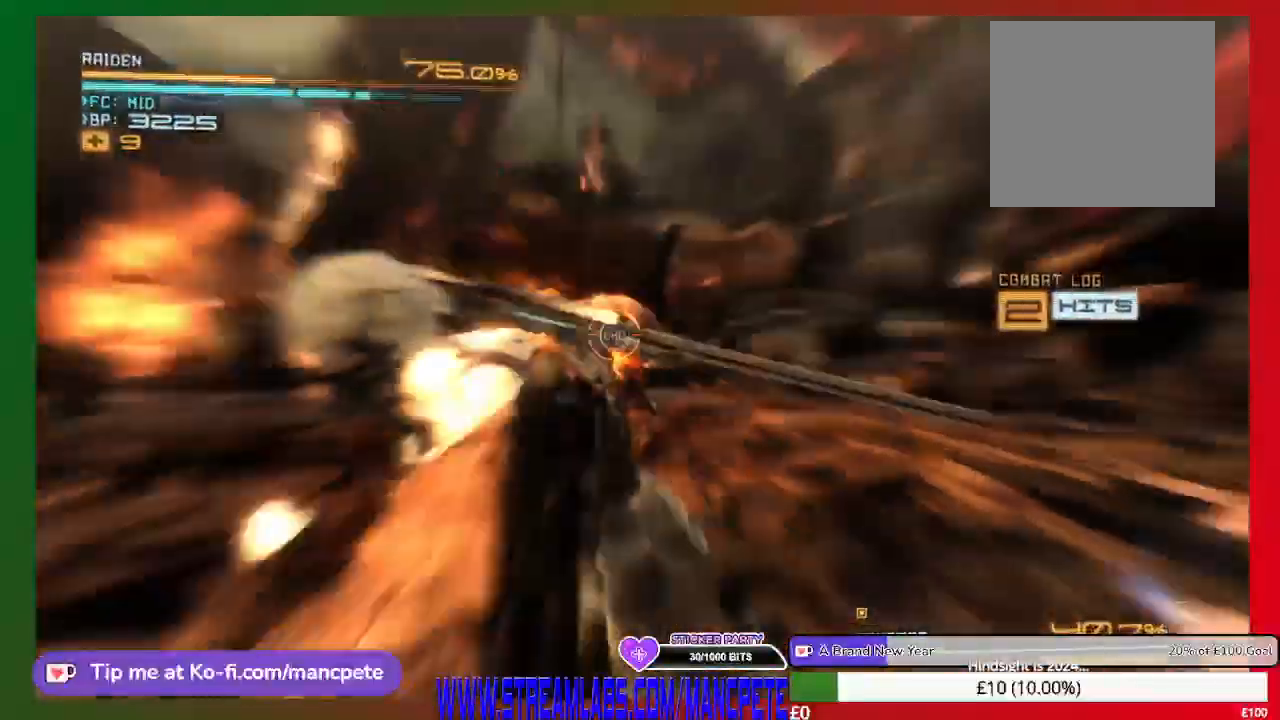
Gameplay with a controller (Xbox layout); each line is a JSON object with the inputs held at the frame after it. "events" lists button and stick changes between this image and that frame as [ms after this image, input, new state], when the widget could be followed in between. Not read: SELECT START.
{"buttons": ["R2"], "left_stick": "down-left", "right_stick": "center", "events": [[459, "left_stick", "down-left"]]}
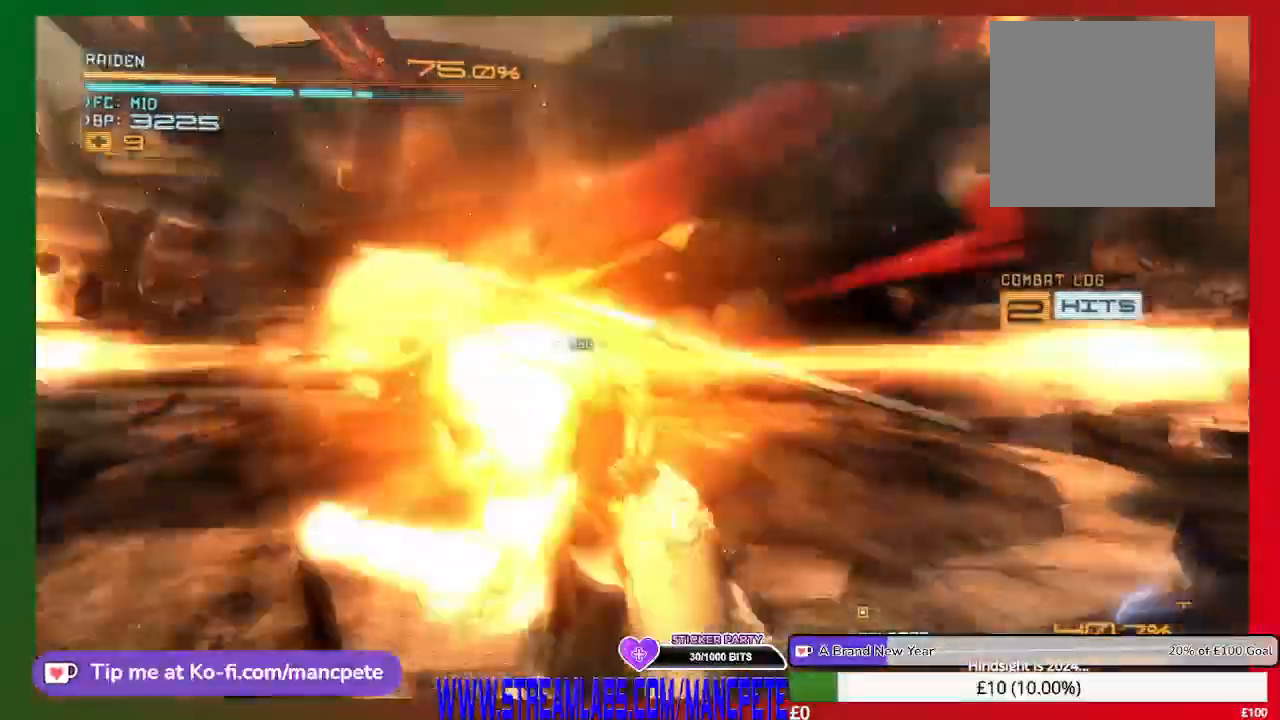
{"buttons": ["R2"], "left_stick": "left", "right_stick": "center", "events": [[292, "left_stick", "left"]]}
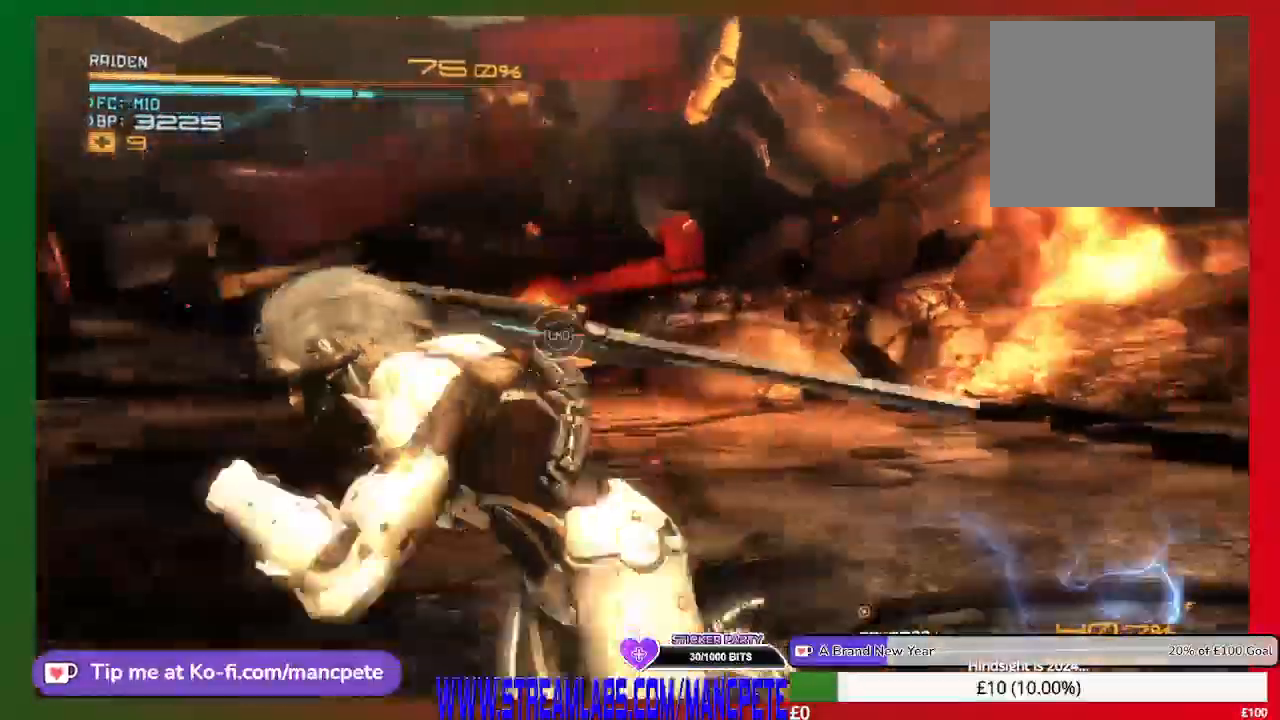
{"buttons": ["R2"], "left_stick": "left", "right_stick": "center", "events": []}
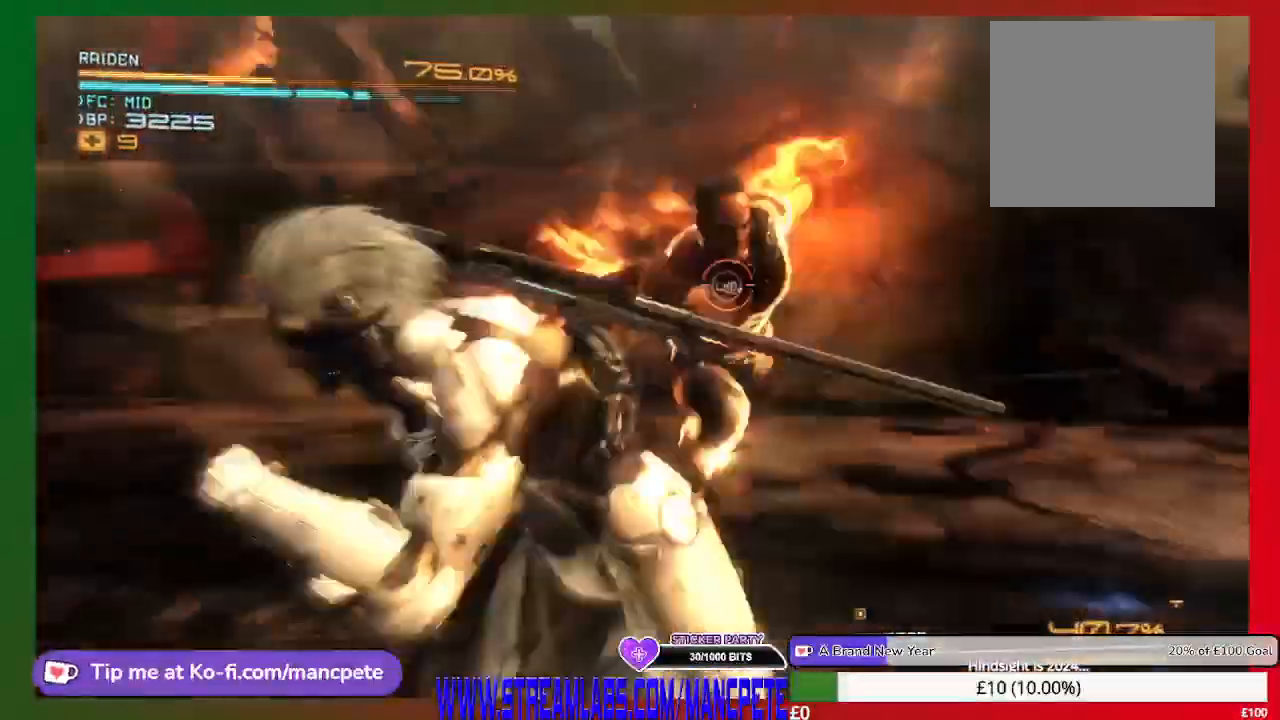
{"buttons": ["Y", "R2"], "left_stick": "left", "right_stick": "center", "events": [[250, "Y", "down"]]}
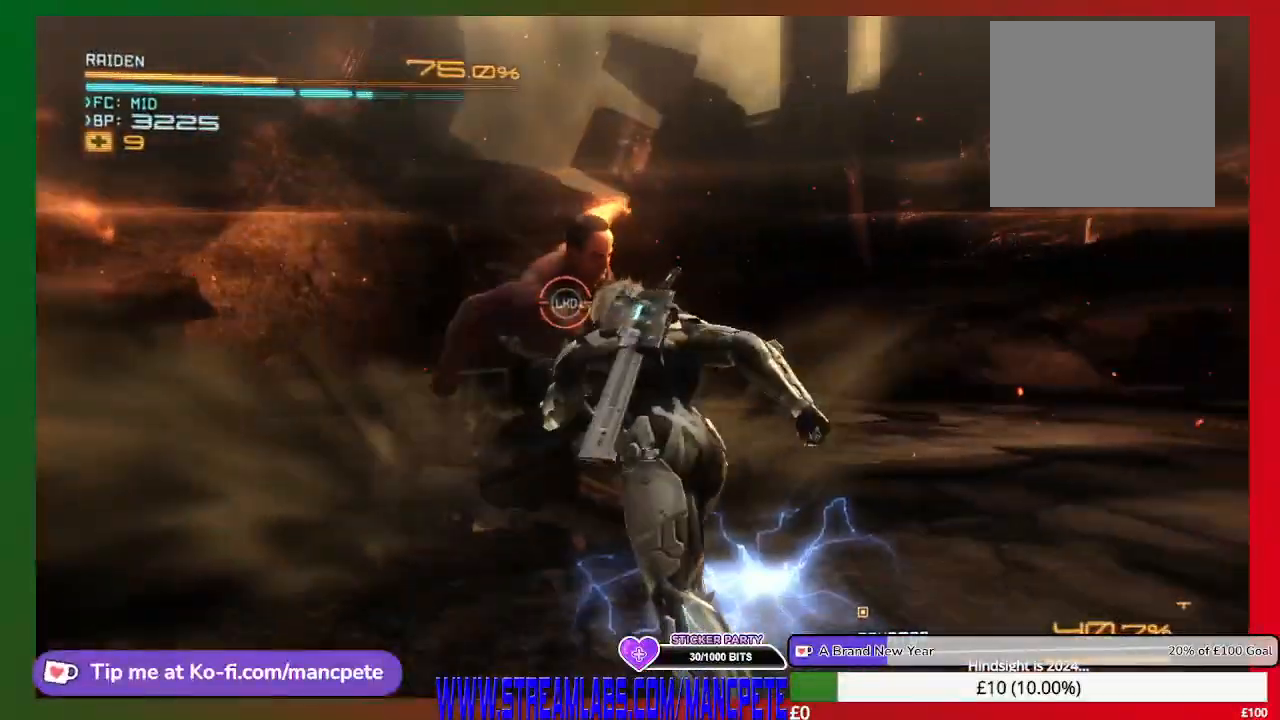
{"buttons": ["Y", "R2"], "left_stick": "left", "right_stick": "center", "events": []}
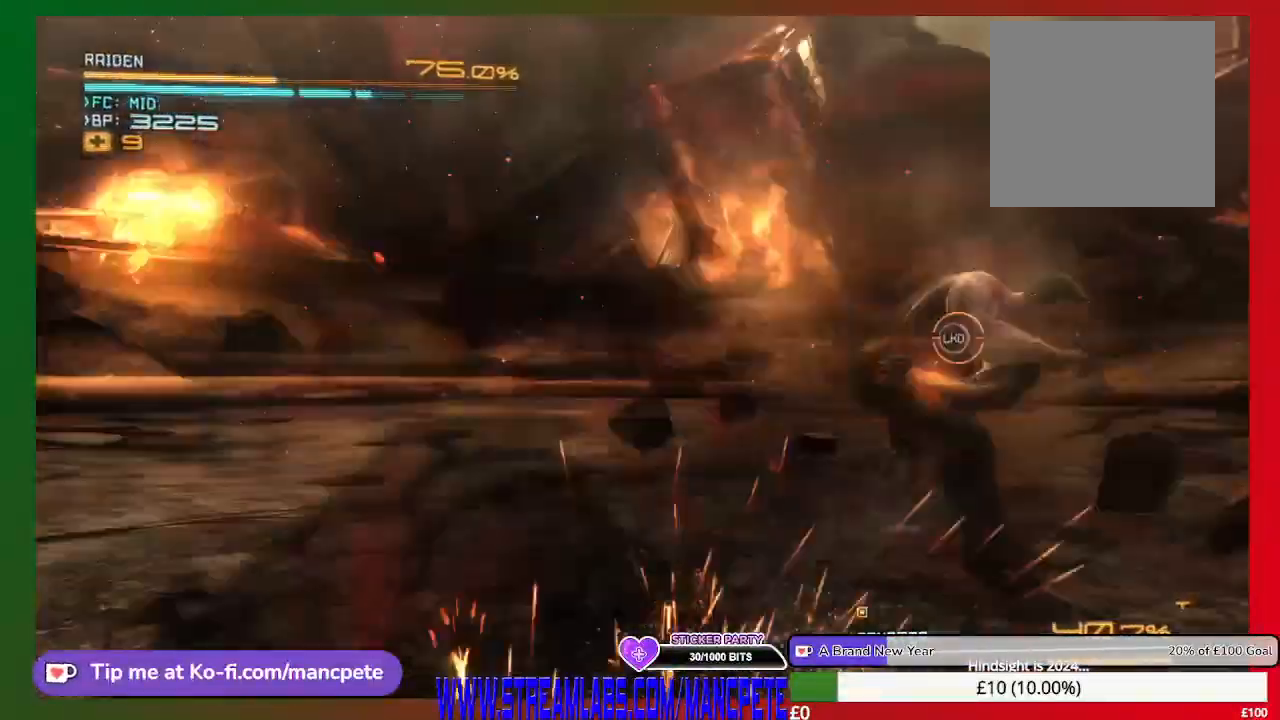
{"buttons": ["R2"], "left_stick": "up-left", "right_stick": "center", "events": [[292, "left_stick", "up-left"], [333, "Y", "up"]]}
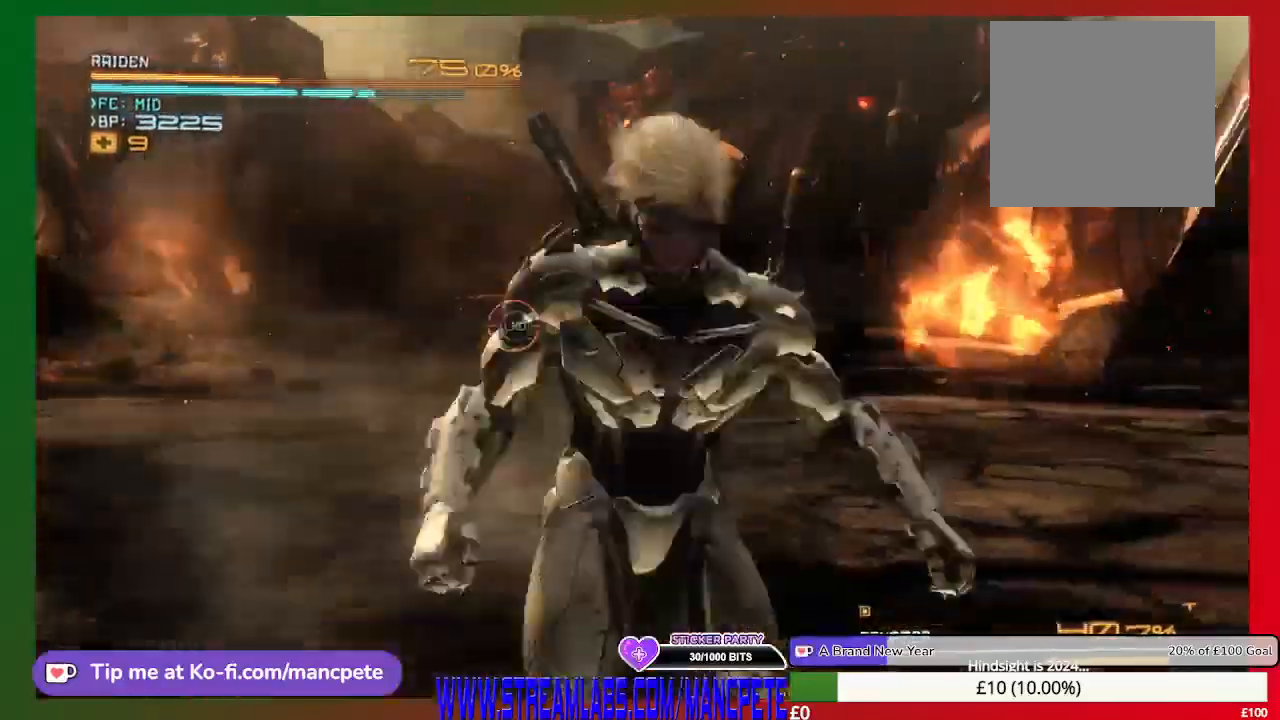
{"buttons": ["R2"], "left_stick": "up-left", "right_stick": "center", "events": []}
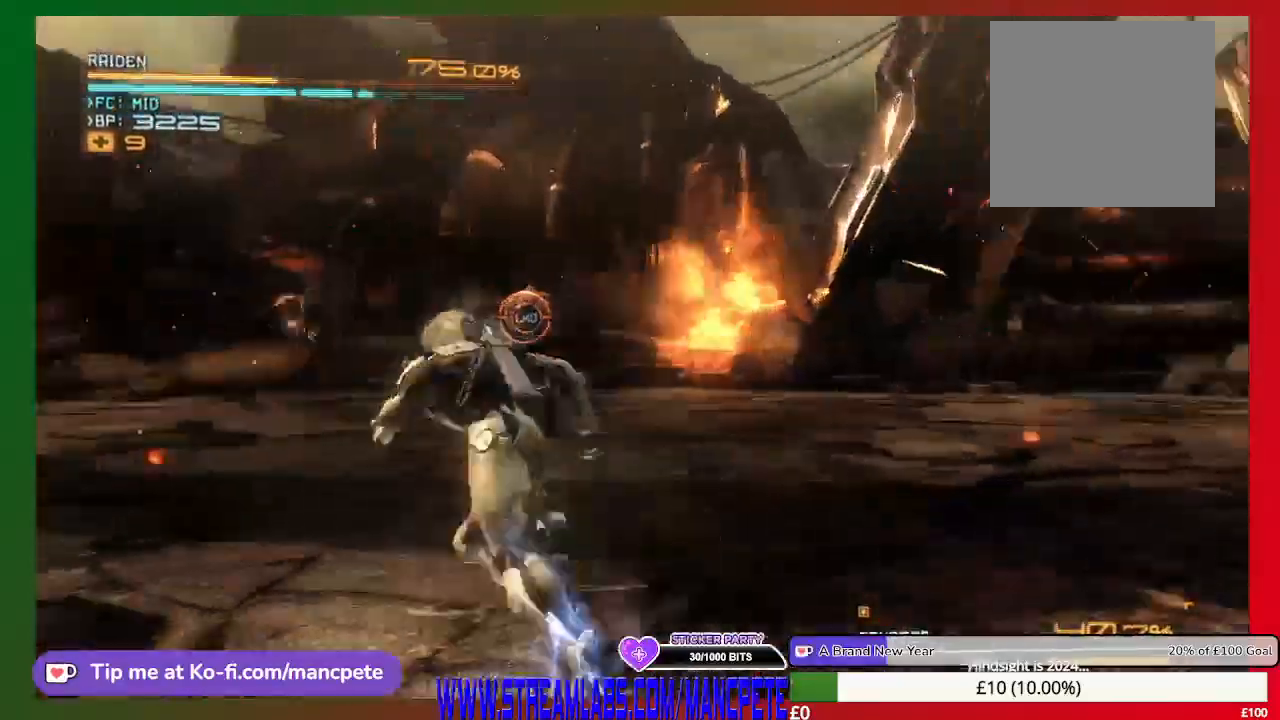
{"buttons": ["X", "R2"], "left_stick": "up", "right_stick": "center", "events": [[83, "left_stick", "up"], [417, "X", "down"]]}
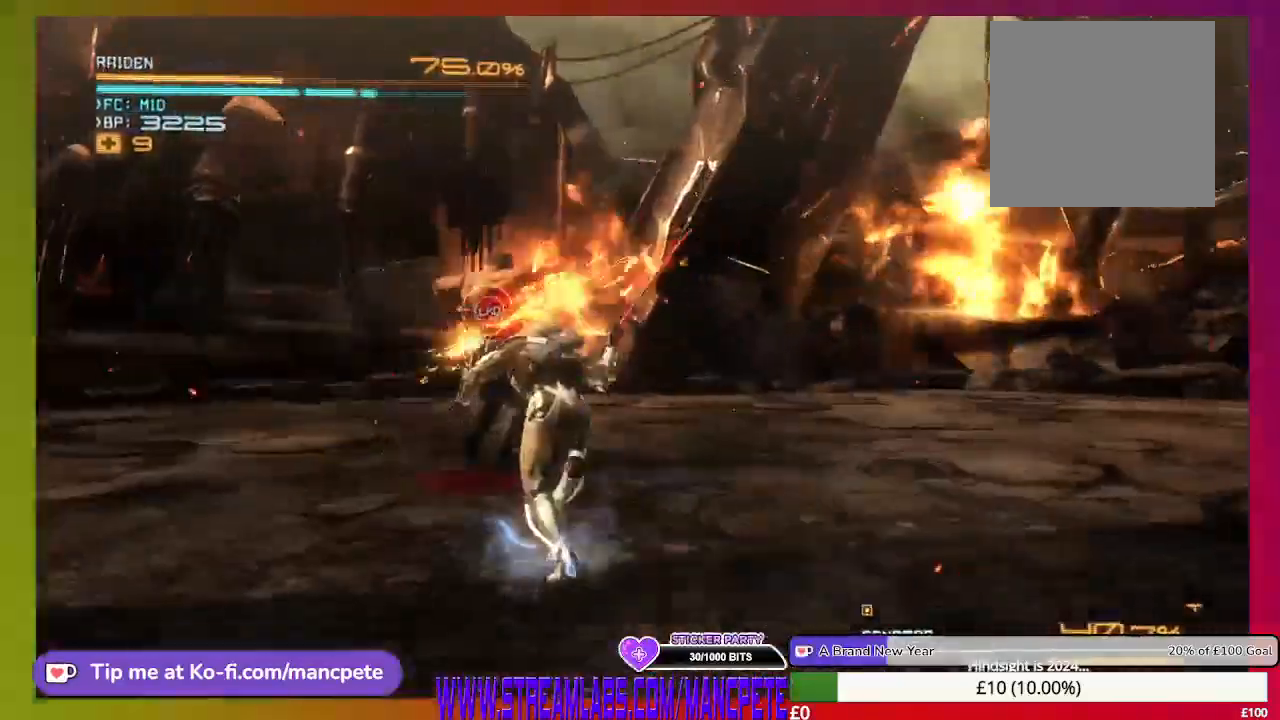
{"buttons": ["R2"], "left_stick": "up", "right_stick": "center", "events": [[84, "X", "up"], [167, "X", "down"], [292, "X", "up"], [375, "X", "down"], [459, "X", "up"]]}
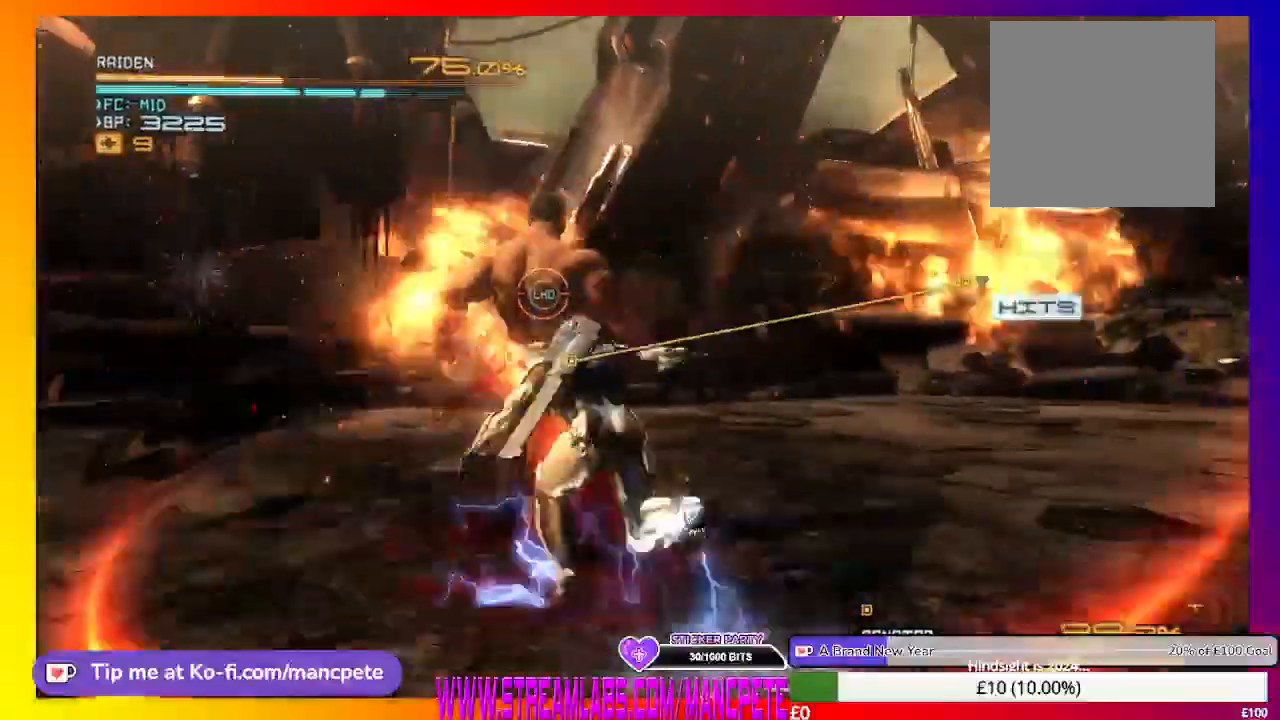
{"buttons": ["X", "R2"], "left_stick": "center", "right_stick": "center", "events": [[41, "X", "down"], [41, "left_stick", "center"], [125, "X", "up"], [208, "X", "down"], [333, "X", "up"], [375, "X", "down"]]}
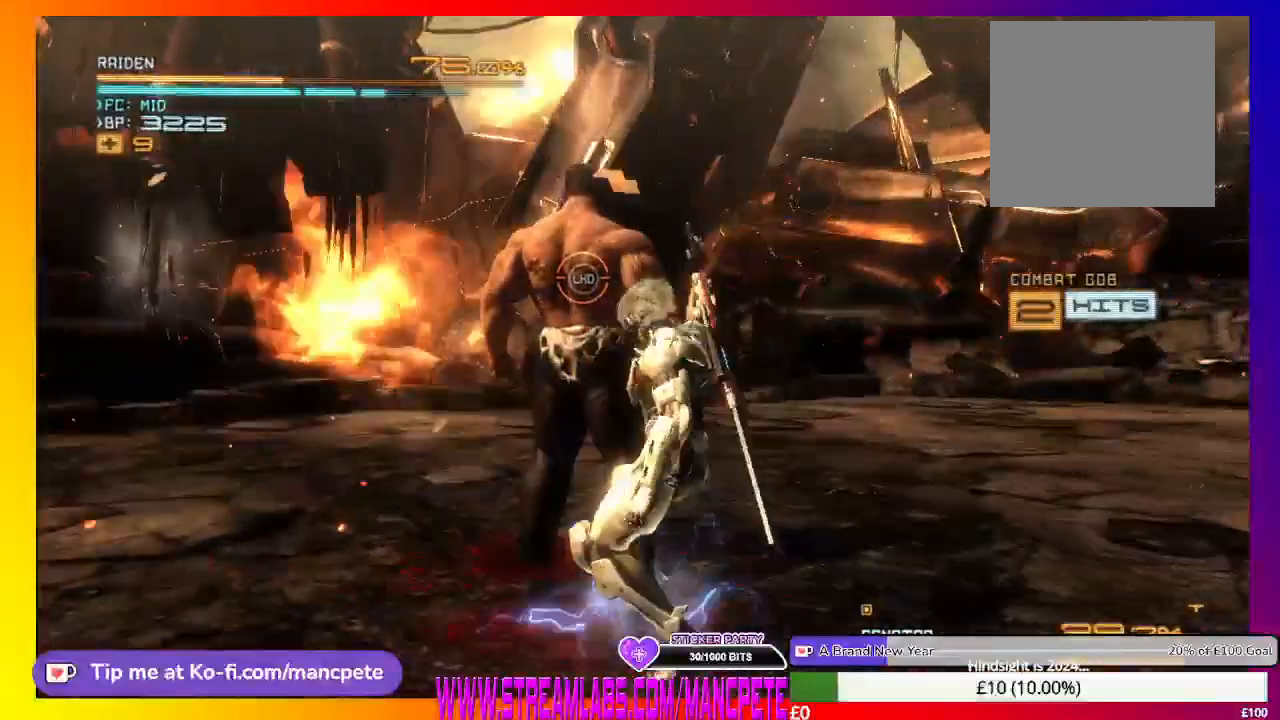
{"buttons": ["X"], "left_stick": "center", "right_stick": "center", "events": [[42, "X", "up"], [125, "X", "down"], [209, "X", "up"], [292, "X", "down"], [417, "X", "up"], [459, "R2", "up"], [501, "X", "down"]]}
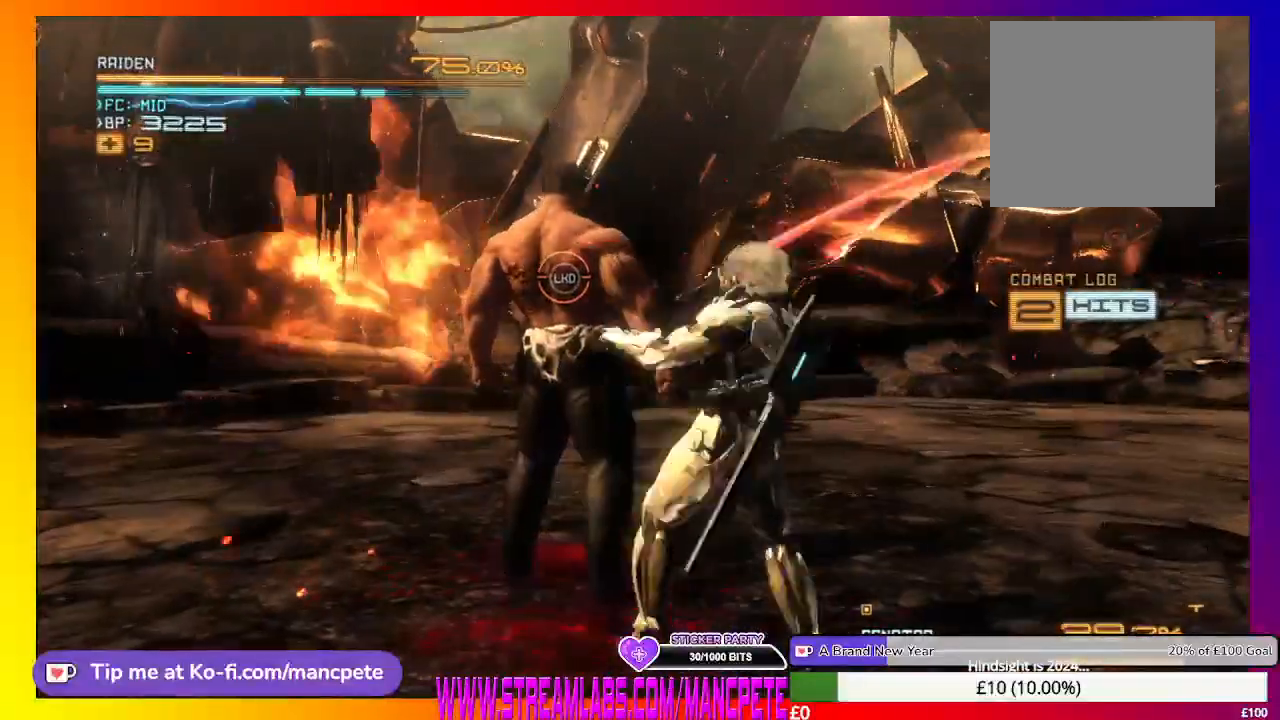
{"buttons": ["X"], "left_stick": "center", "right_stick": "center", "events": [[83, "X", "up"], [166, "X", "down"], [292, "X", "up"], [375, "X", "down"]]}
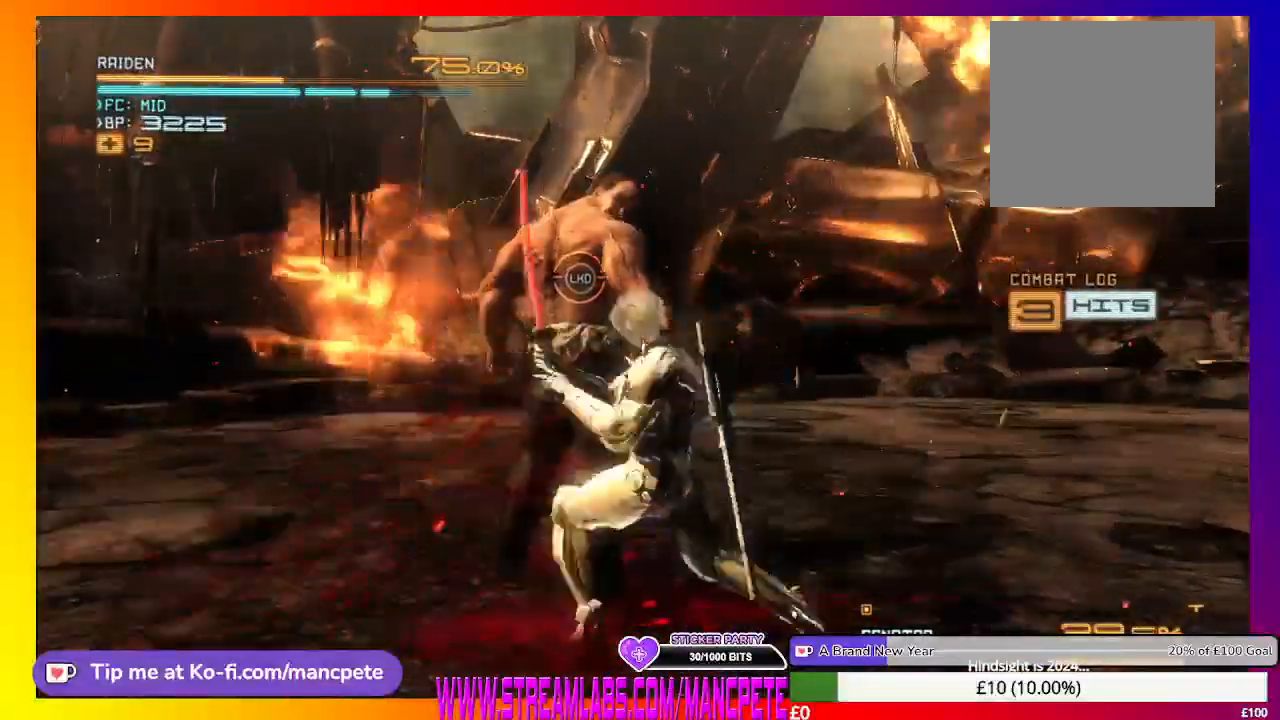
{"buttons": [], "left_stick": "center", "right_stick": "center", "events": [[125, "X", "up"], [209, "X", "down"], [334, "X", "up"], [375, "X", "down"], [501, "X", "up"]]}
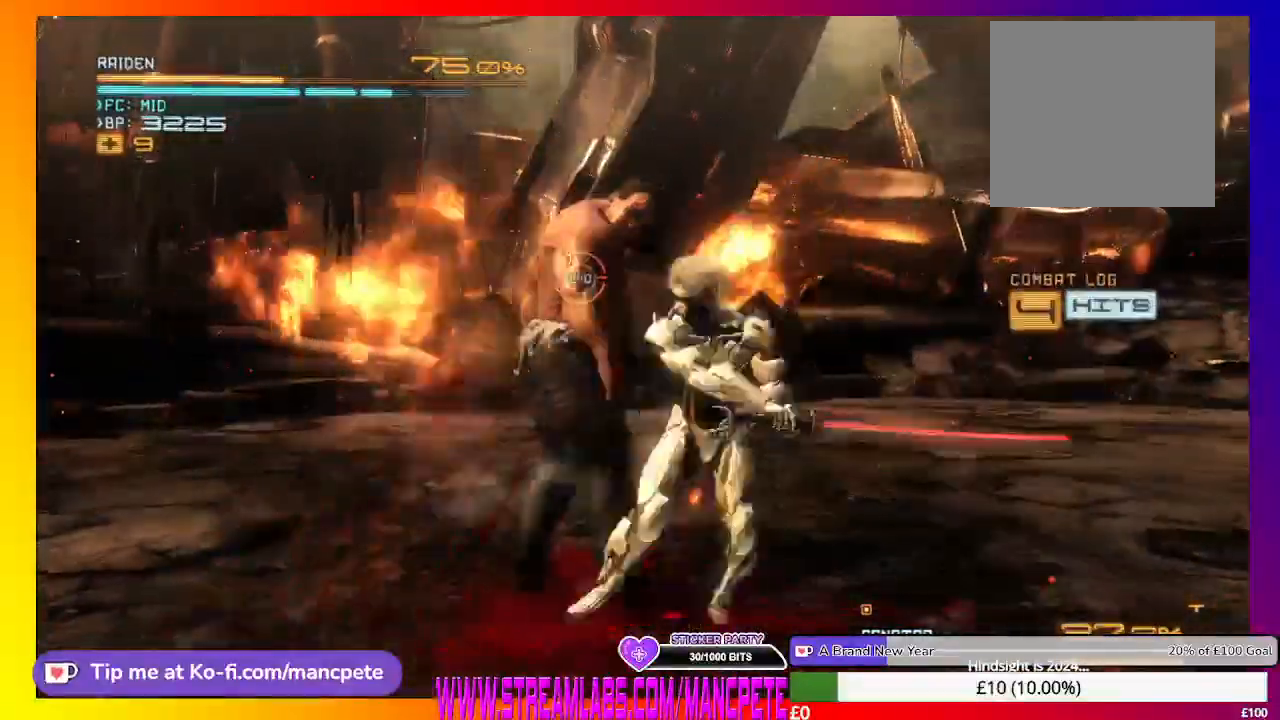
{"buttons": ["X"], "left_stick": "center", "right_stick": "center", "events": [[83, "X", "down"], [166, "X", "up"], [250, "X", "down"], [375, "X", "up"], [458, "X", "down"]]}
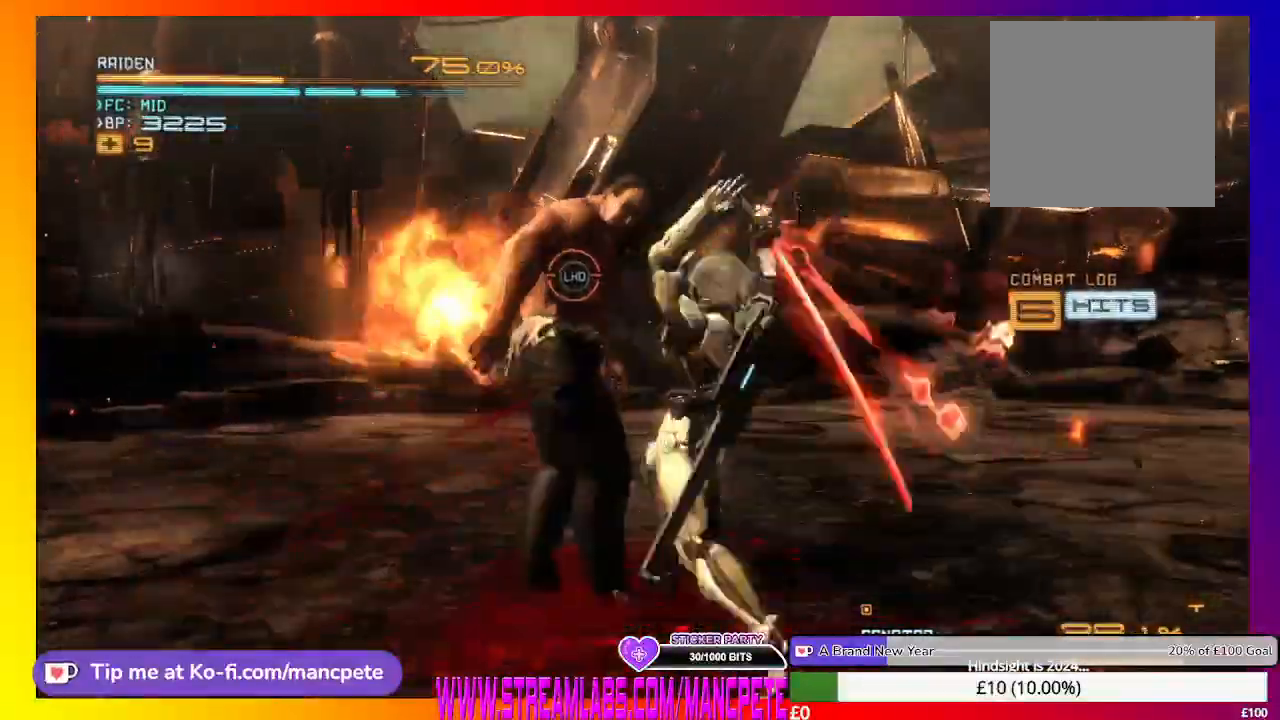
{"buttons": [], "left_stick": "center", "right_stick": "center", "events": [[83, "X", "up"], [125, "X", "down"], [292, "X", "up"], [334, "X", "down"], [459, "X", "up"]]}
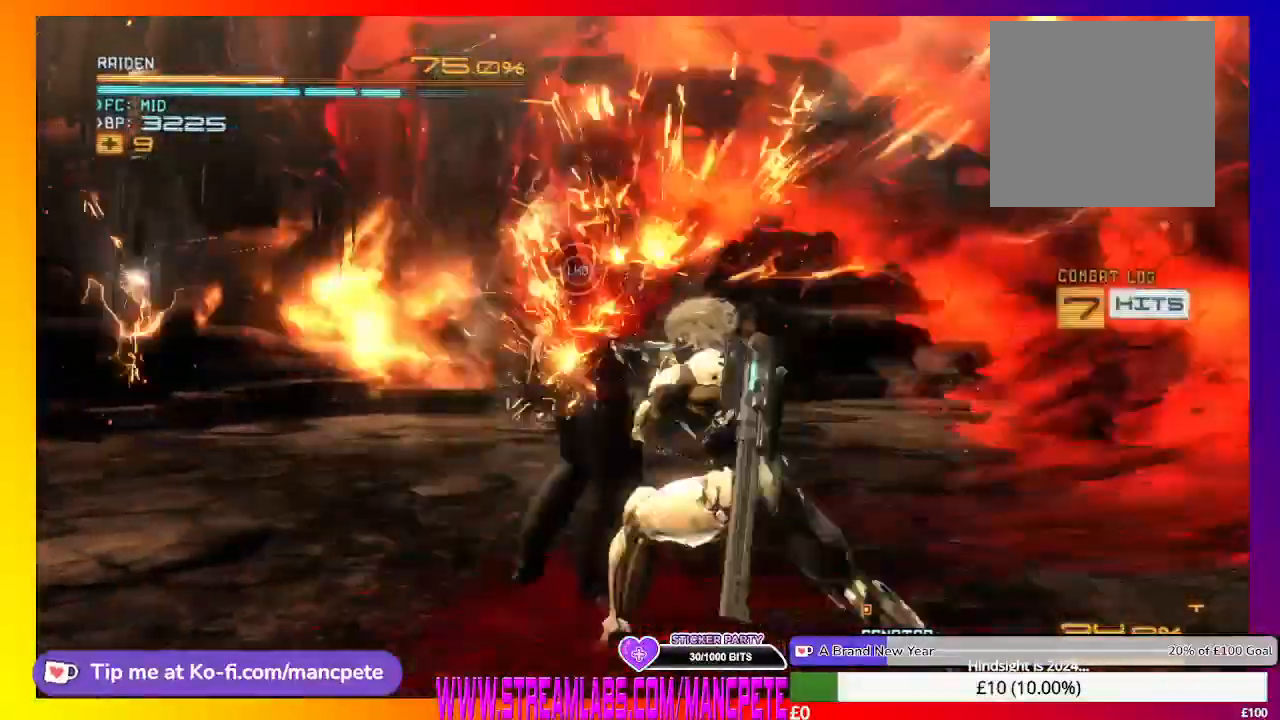
{"buttons": [], "left_stick": "center", "right_stick": "center", "events": [[41, "X", "down"], [166, "X", "up"], [250, "X", "down"], [333, "X", "up"], [417, "X", "down"], [500, "X", "up"]]}
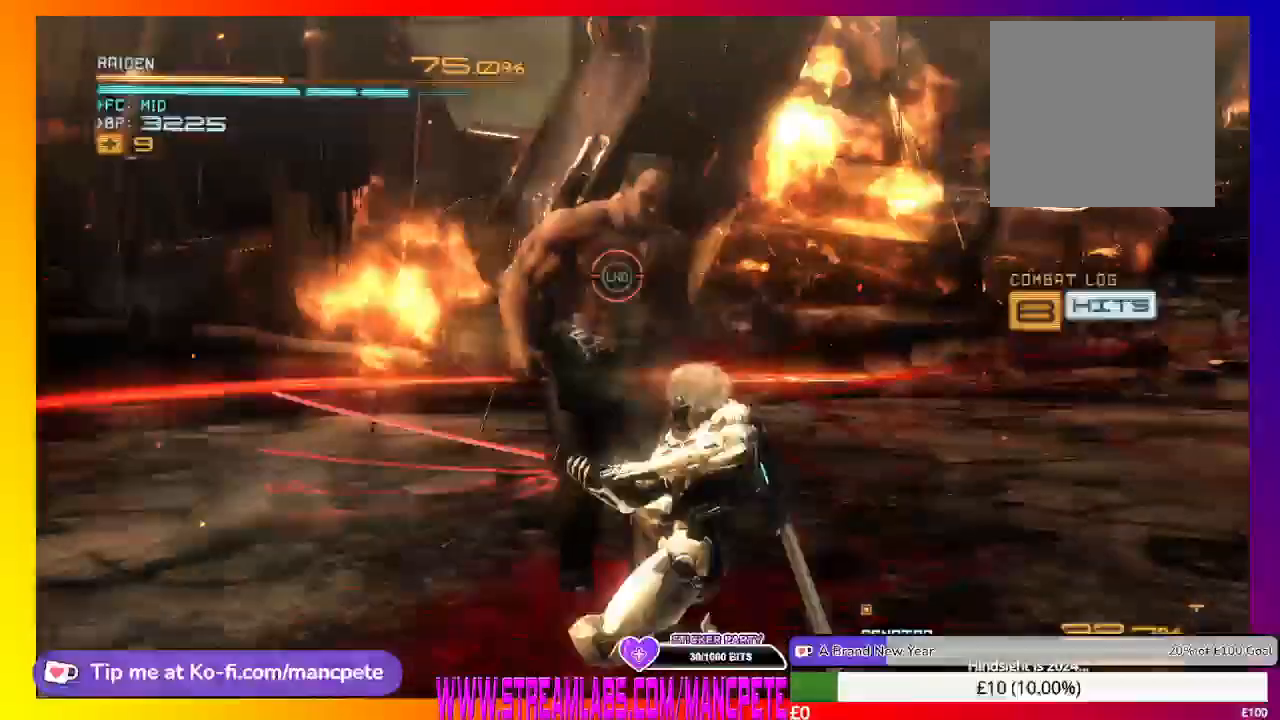
{"buttons": ["X"], "left_stick": "center", "right_stick": "center", "events": [[125, "X", "down"], [167, "X", "up"], [209, "X", "down"], [375, "X", "up"], [459, "X", "down"]]}
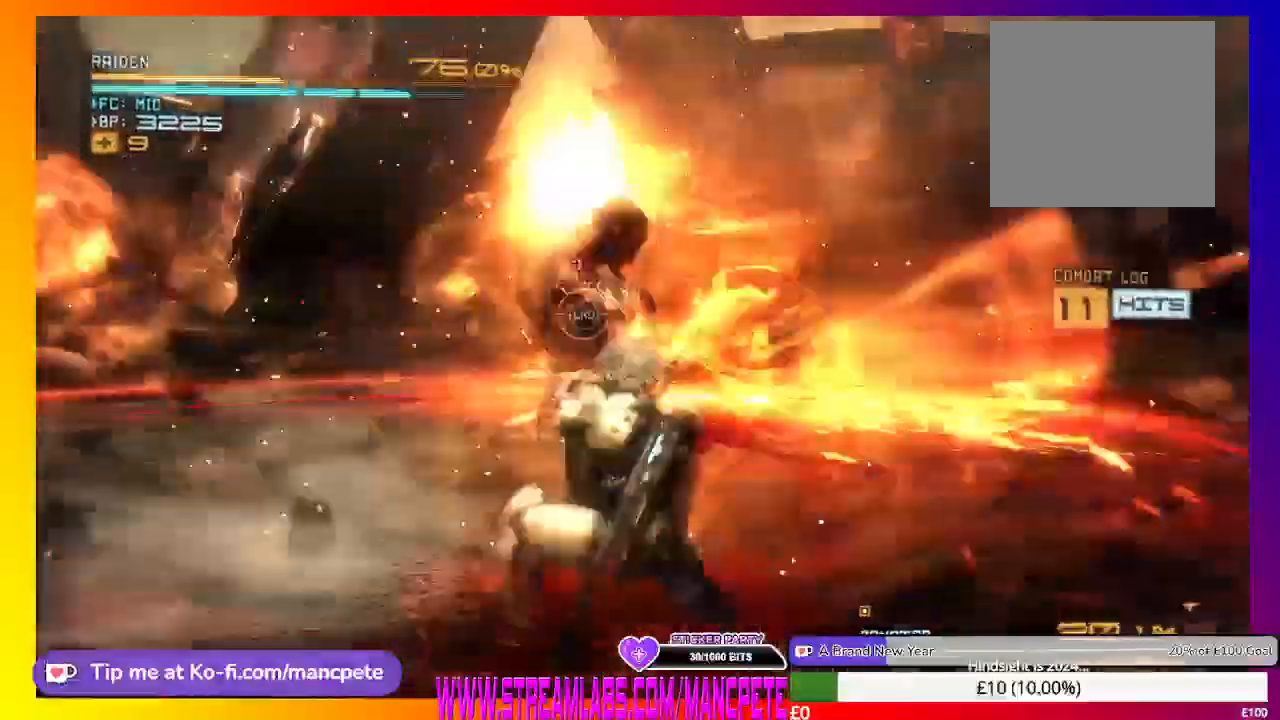
{"buttons": ["R2"], "left_stick": "down-right", "right_stick": "center", "events": [[125, "X", "up"], [166, "X", "down"], [208, "X", "up"], [208, "left_stick", "down-right"], [333, "X", "down"], [375, "X", "up"], [458, "R2", "down"]]}
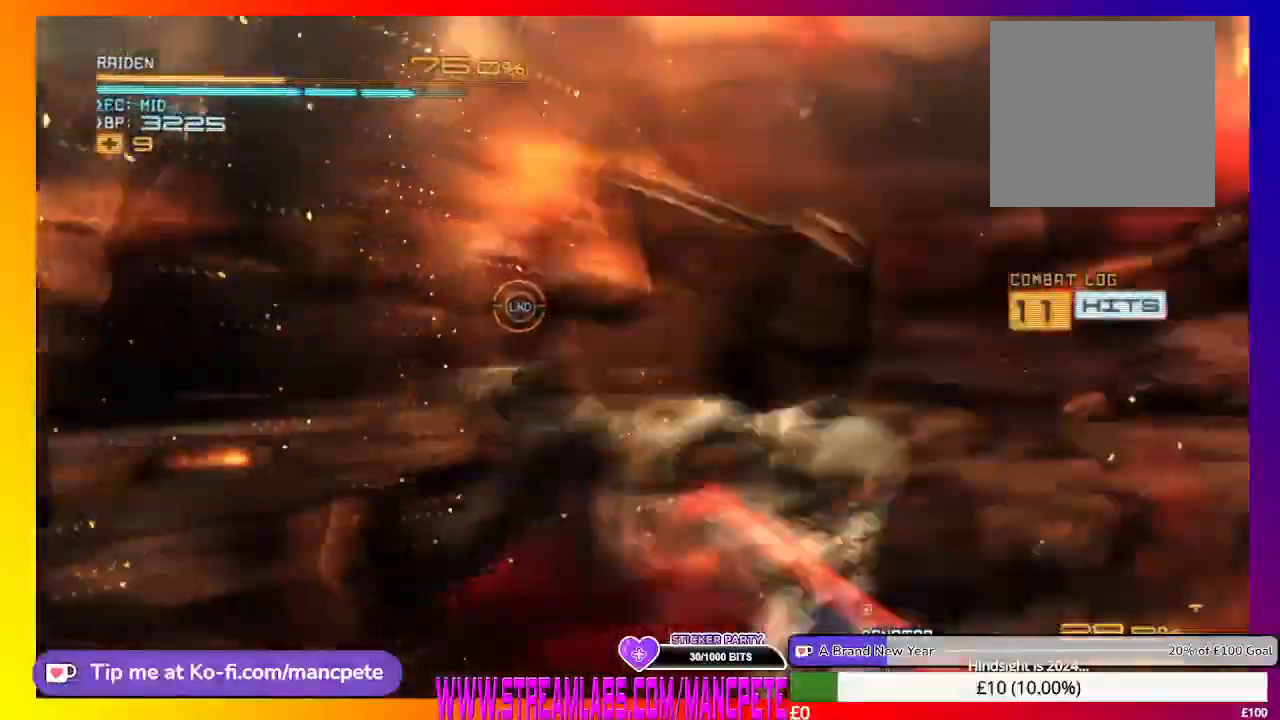
{"buttons": ["R2"], "left_stick": "down-right", "right_stick": "center", "events": []}
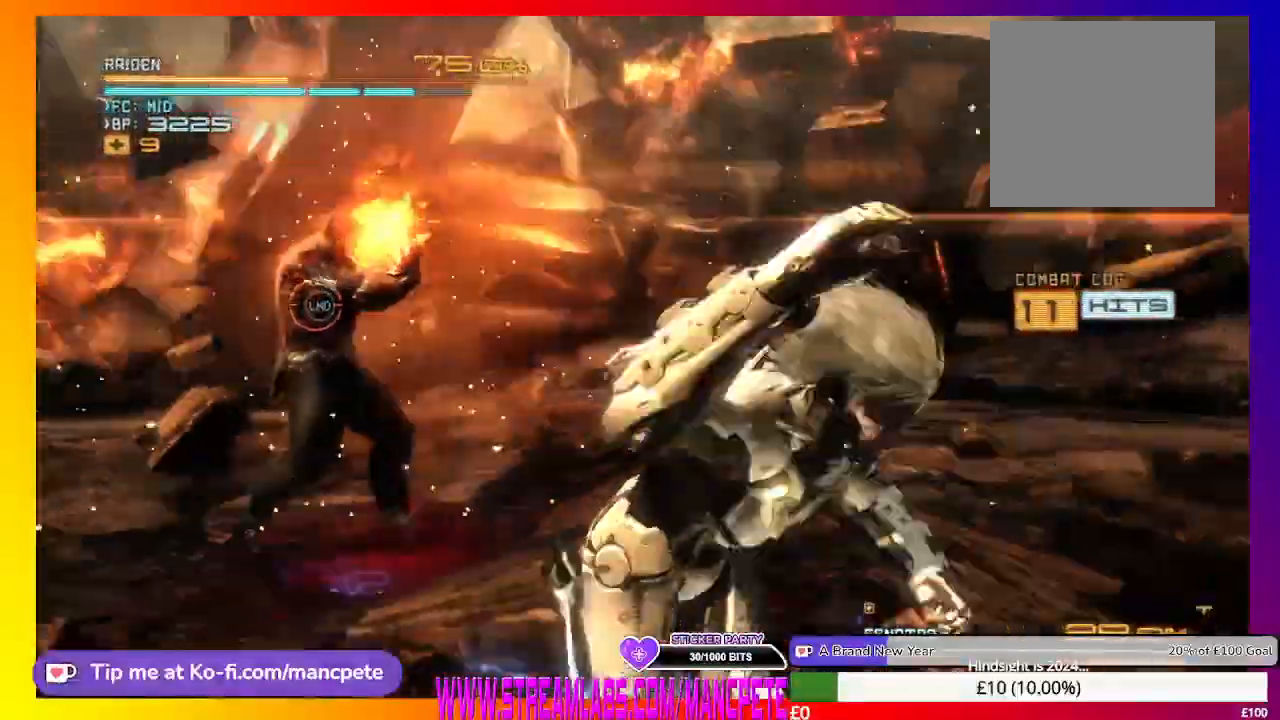
{"buttons": ["R2"], "left_stick": "down-right", "right_stick": "center", "events": []}
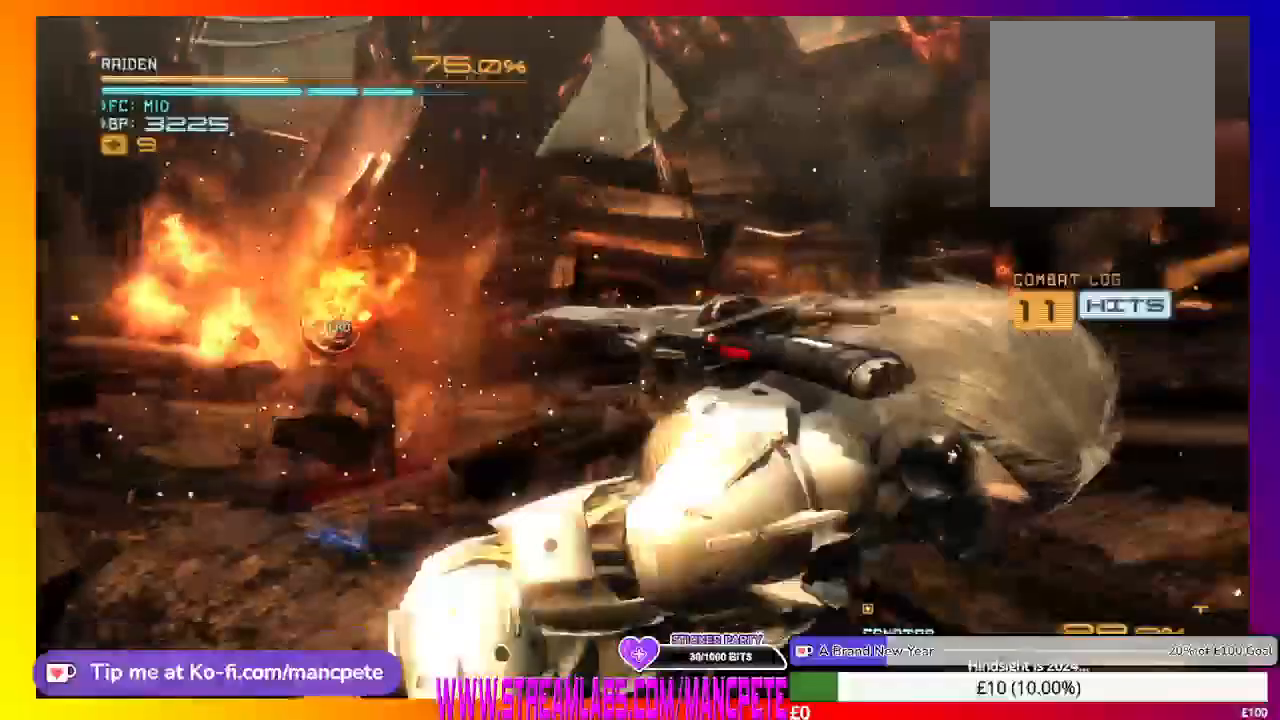
{"buttons": ["R2"], "left_stick": "down-right", "right_stick": "center", "events": []}
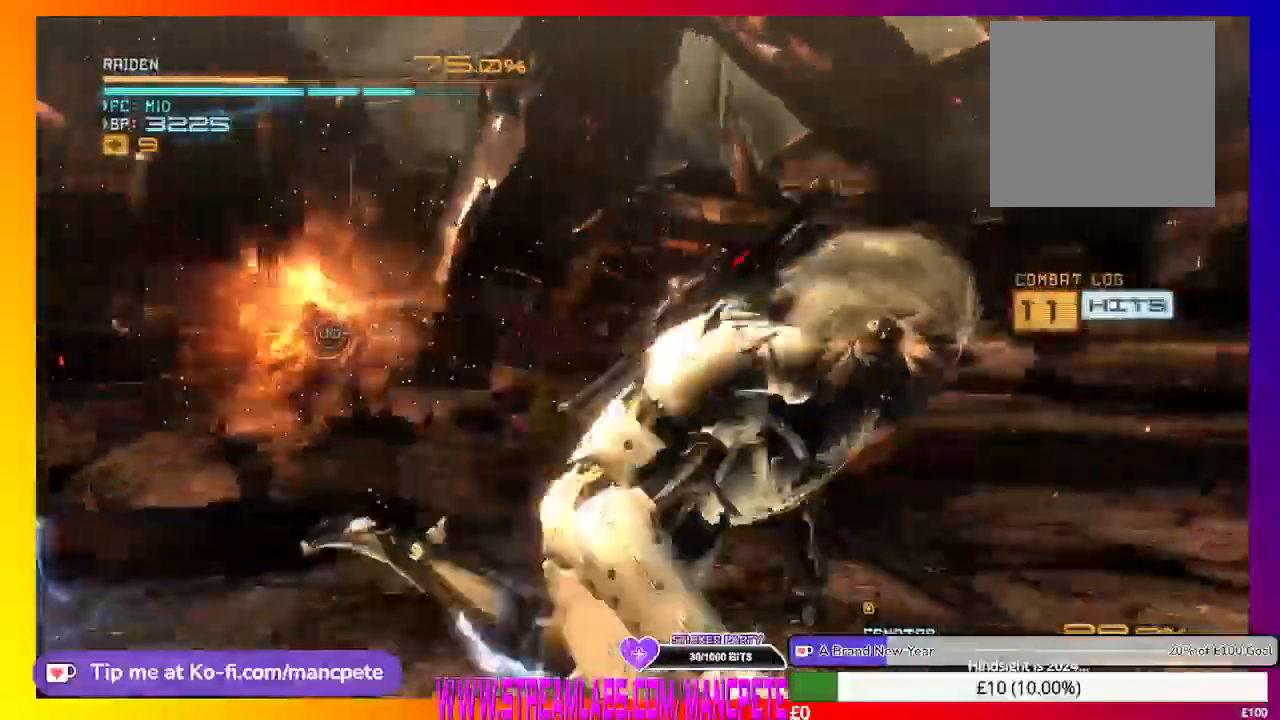
{"buttons": ["R2"], "left_stick": "down-right", "right_stick": "center", "events": []}
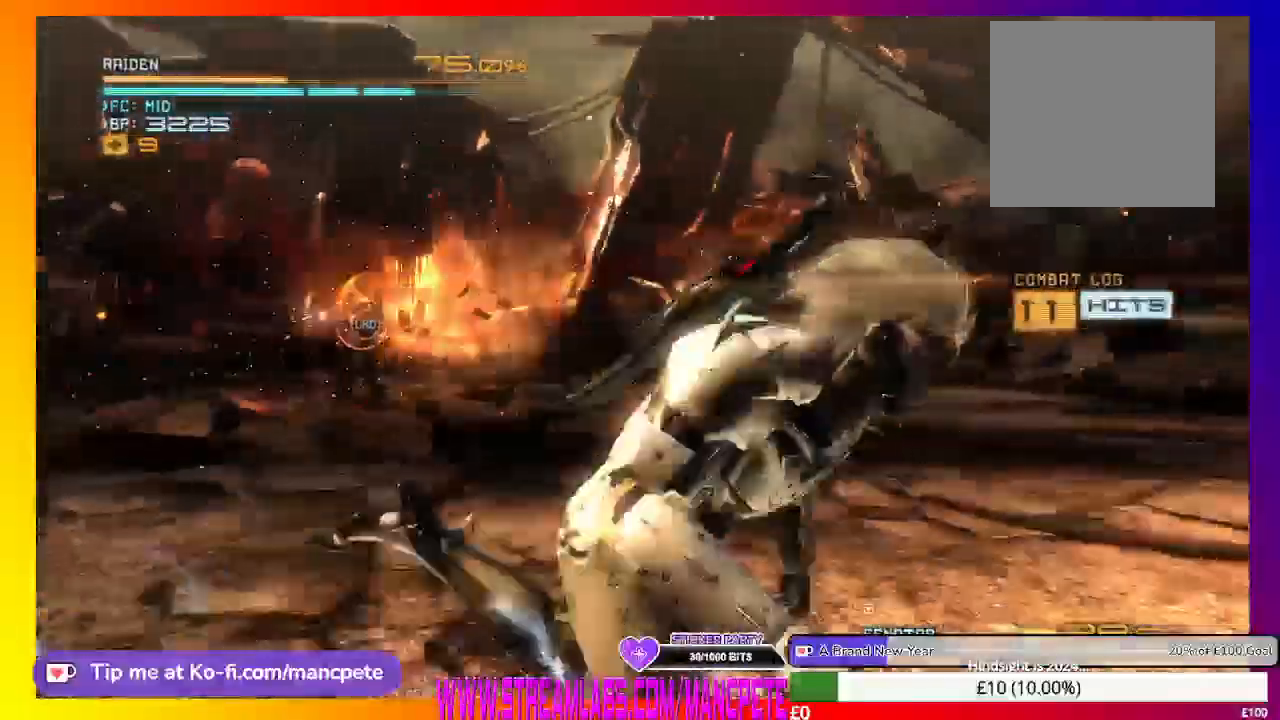
{"buttons": ["R2"], "left_stick": "right", "right_stick": "center", "events": [[501, "left_stick", "right"]]}
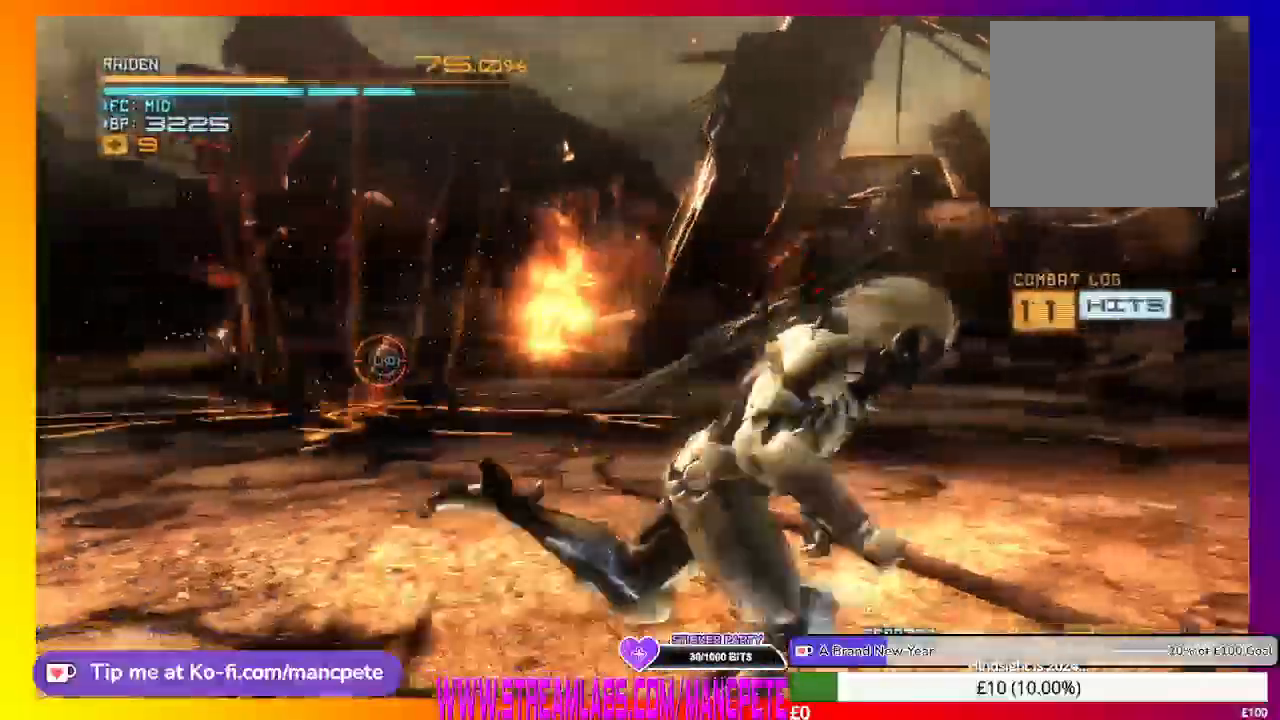
{"buttons": ["R2"], "left_stick": "right", "right_stick": "center", "events": []}
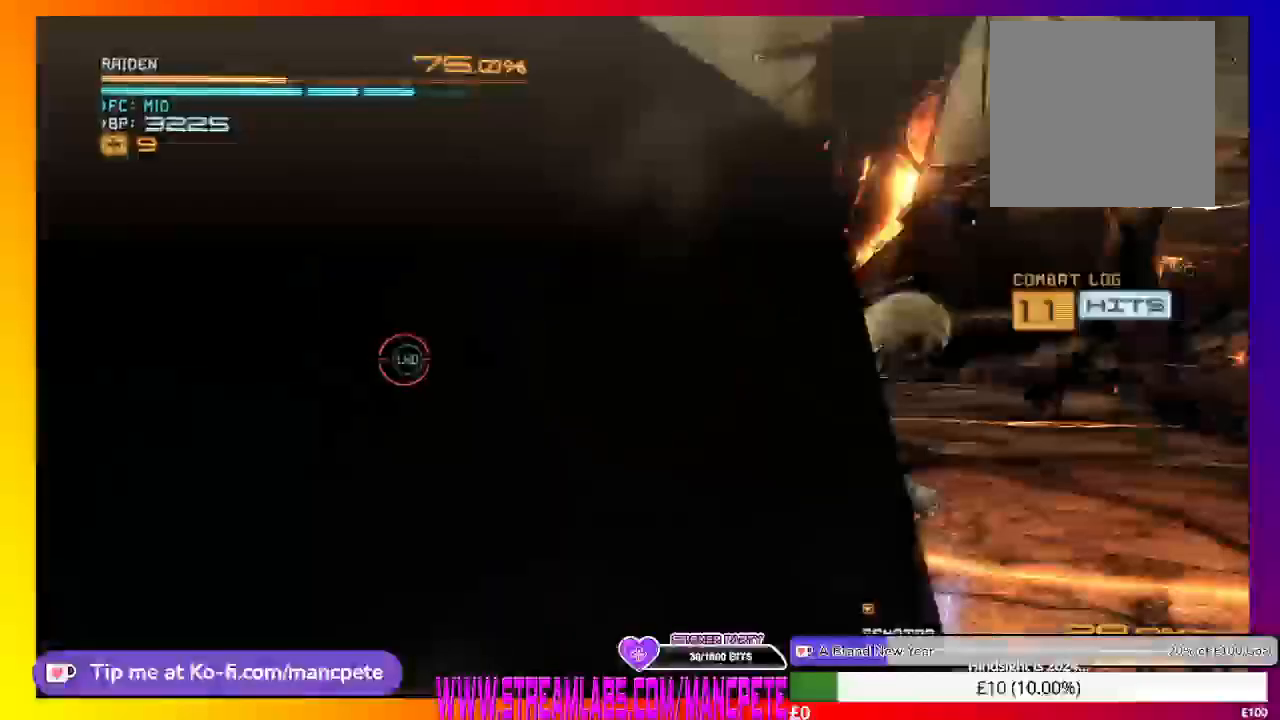
{"buttons": ["R2"], "left_stick": "left", "right_stick": "center", "events": [[125, "left_stick", "down-left"], [334, "left_stick", "left"]]}
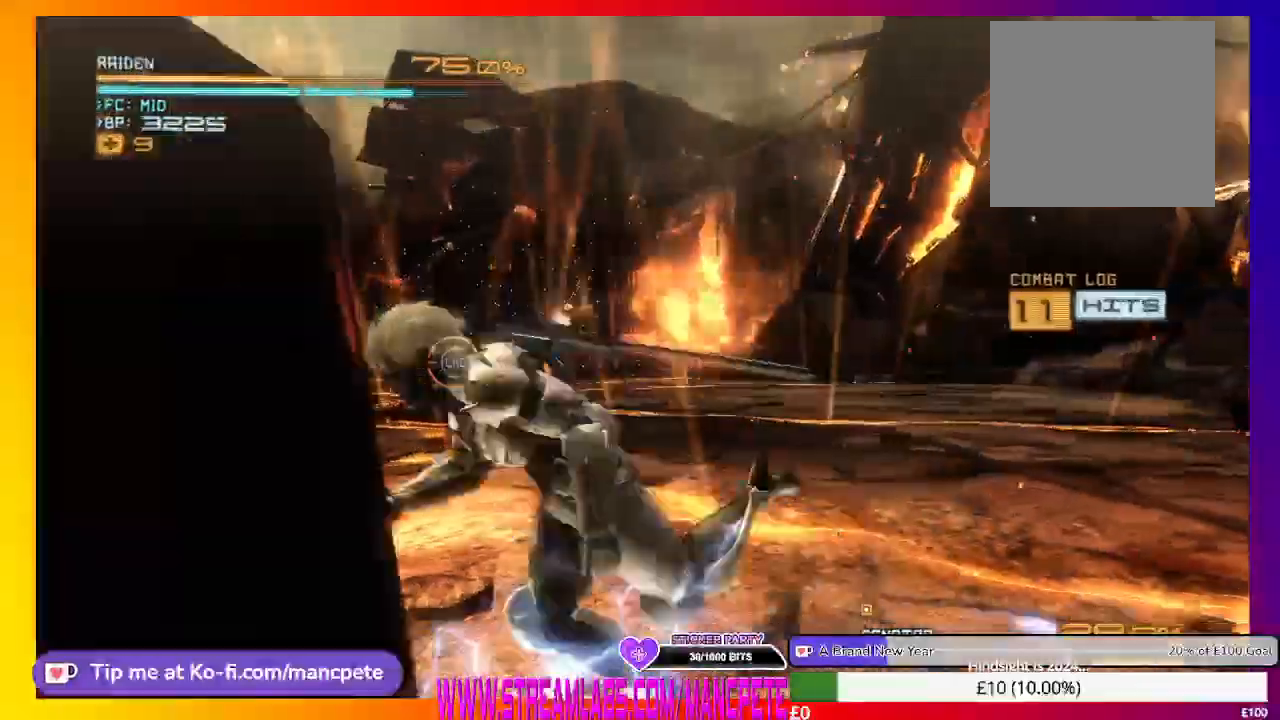
{"buttons": ["R2"], "left_stick": "left", "right_stick": "center", "events": []}
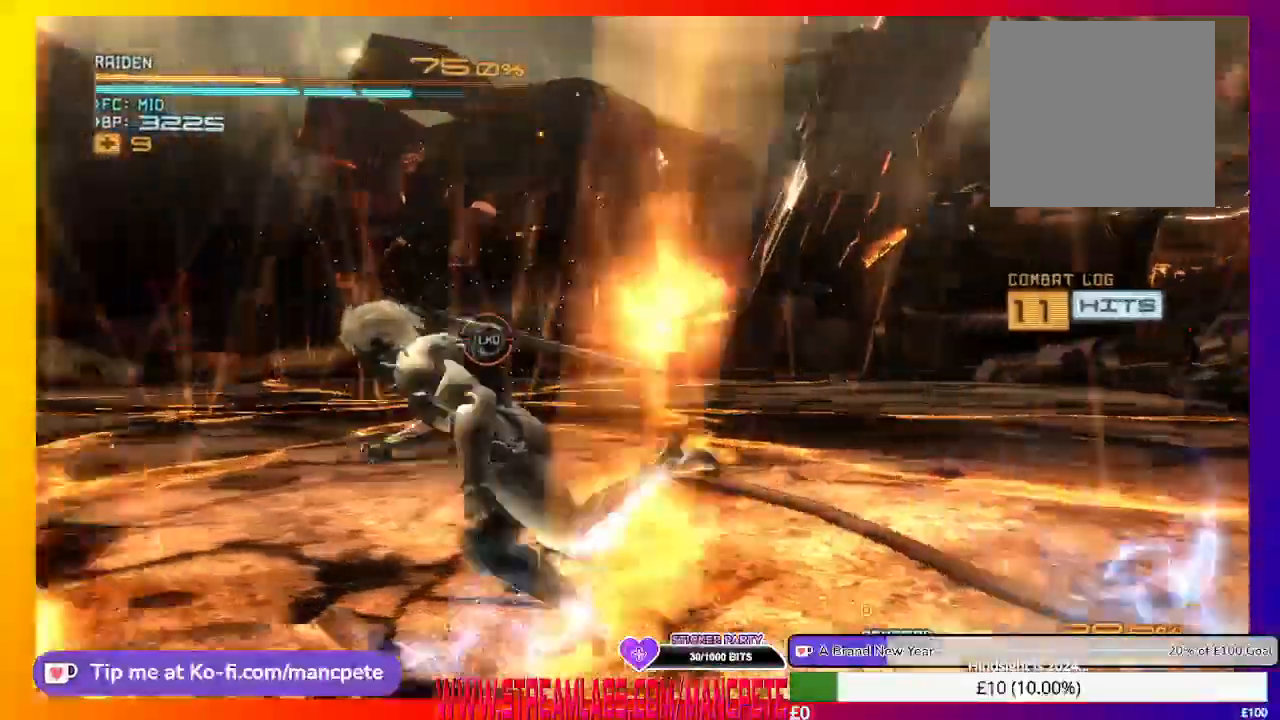
{"buttons": ["R2"], "left_stick": "left", "right_stick": "center", "events": []}